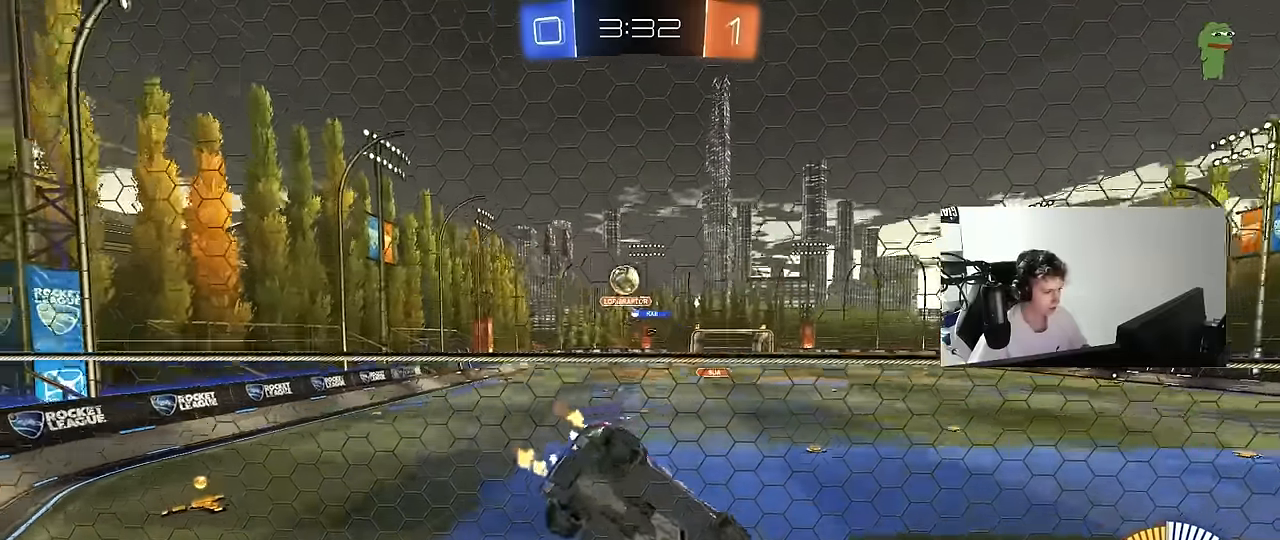
Gameplay with keyboard and mouse; each line is a JSON object with the keys and mouse buttons held at the frame after it. "events" lists presses ("down") and releases ("up") of "1", "2", "3", "4", "5", "a", "alt", "c", "caps_lock", "ctrl", "d", "e", "f", "g", "q", "r", "s", "shift", "space", "t", "tab", "v", "w", "x", "z", "mouse_left", "mouse_wheel" and "mouse_right" between this image and that frame as [ms after this image, input, new state], when the widget could be followed in between. "mouse_left", "mouse_wheel", "mouse_right" = the "left", "wheel", "right" buttons of the "mouse" list. No other keys are recorded. "wheel" means that the mouse wheel is clicked or scrolled. "mouse_move" is the direction in which the mouse moves at that frame (one of eight, or "still"), when it could be read.
{"keys": ["s"], "mouse": [], "mouse_move": "still", "events": [[33, "shift", "up"], [267, "shift", "down"], [317, "w", "up"], [367, "s", "down"], [367, "shift", "up"], [450, "a", "up"]]}
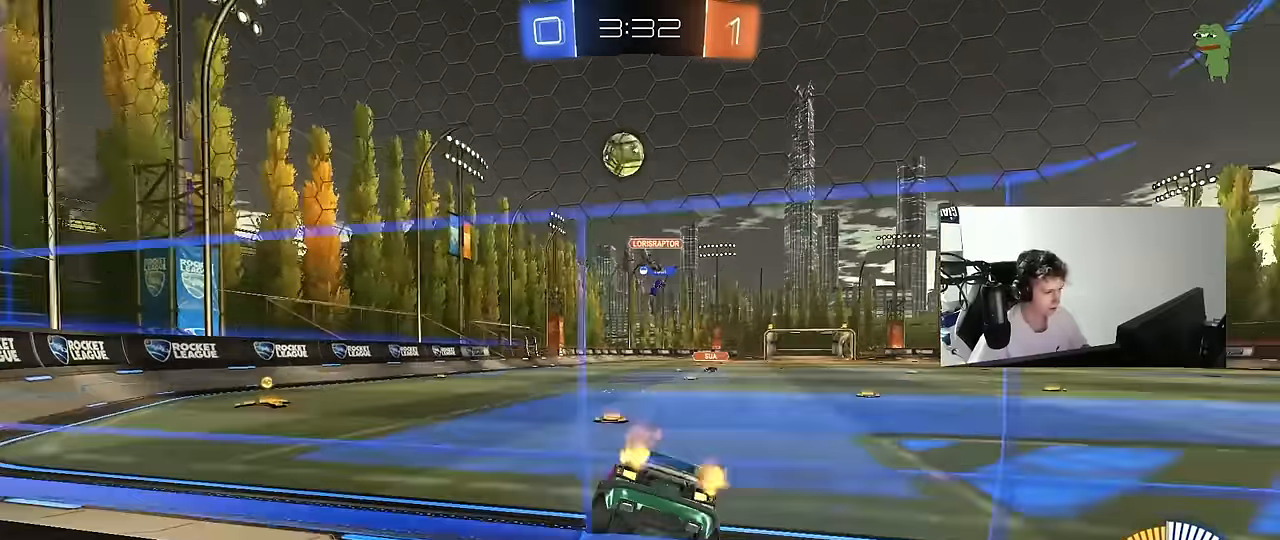
{"keys": ["d", "s"], "mouse": [], "mouse_move": "still", "events": [[100, "d", "down"]]}
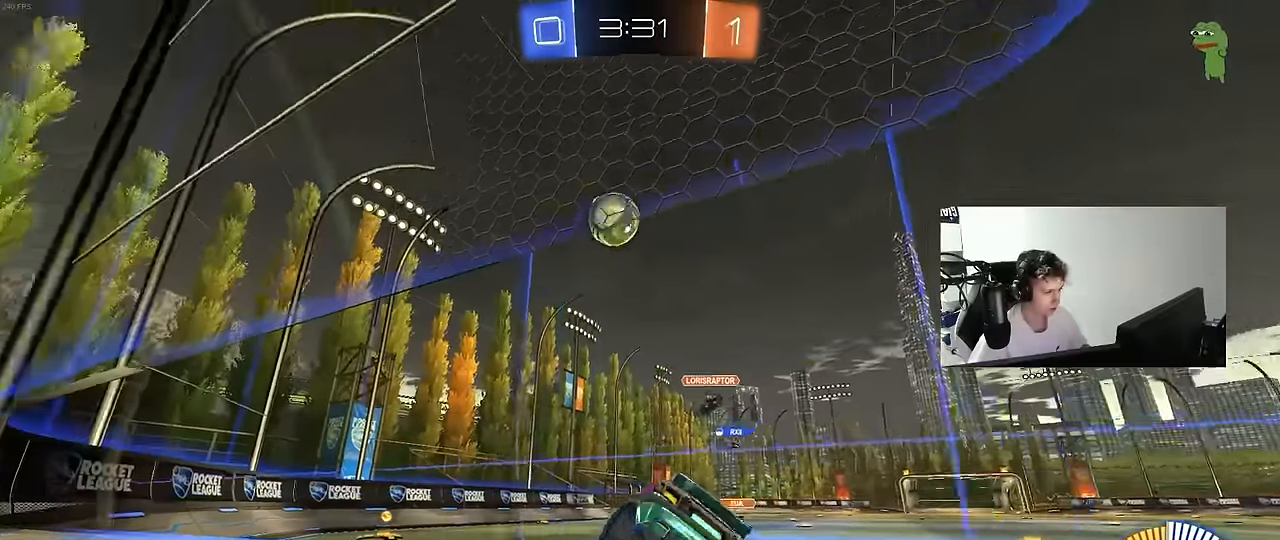
{"keys": ["w"], "mouse": [], "mouse_move": "still", "events": [[67, "d", "up"], [67, "s", "up"], [167, "w", "down"], [200, "mouse_left", "down"], [300, "d", "down"], [400, "d", "up"], [433, "a", "down"], [483, "a", "up"], [483, "mouse_left", "up"]]}
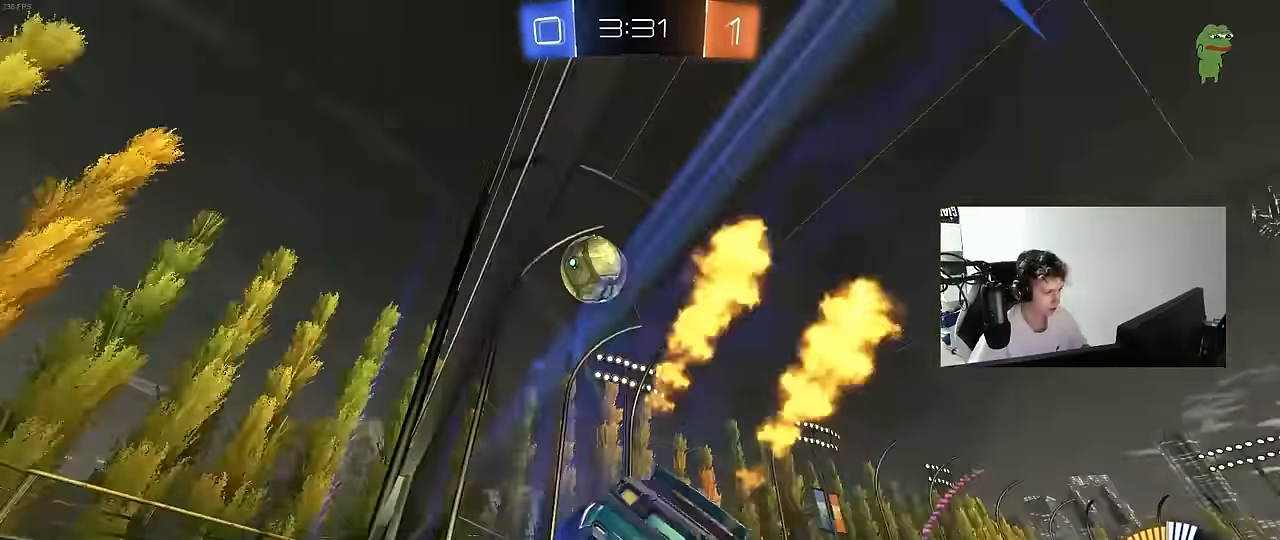
{"keys": [], "mouse": [], "mouse_move": "still", "events": [[133, "d", "down"], [167, "w", "up"], [267, "s", "down"], [317, "d", "up"], [450, "s", "up"]]}
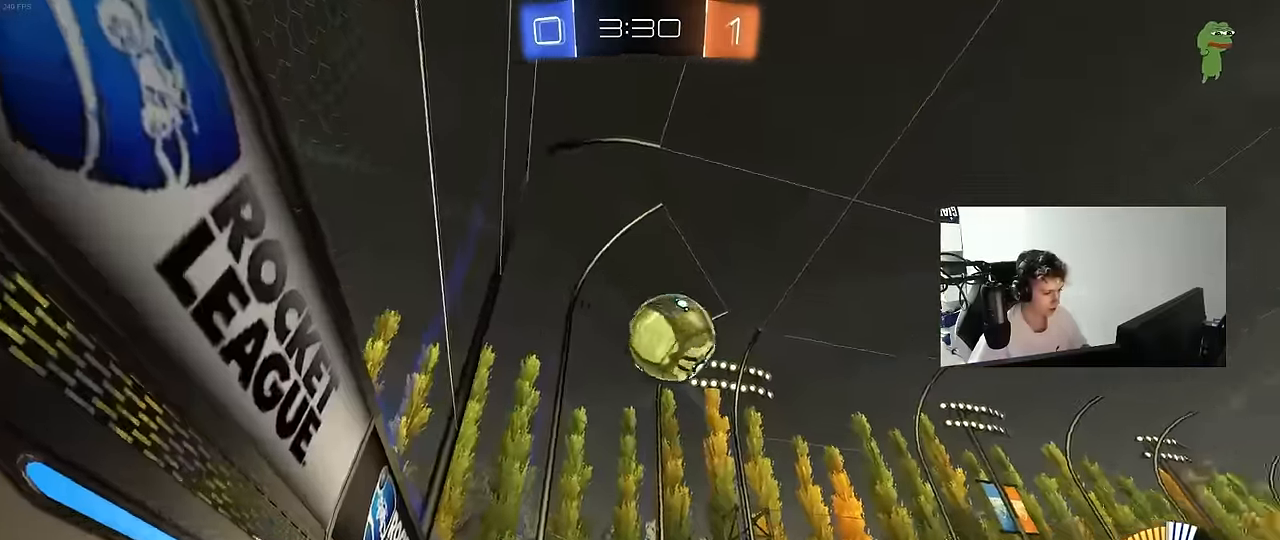
{"keys": [], "mouse": [], "mouse_move": "still", "events": [[150, "d", "down"], [150, "w", "down"], [283, "w", "up"], [333, "d", "up"]]}
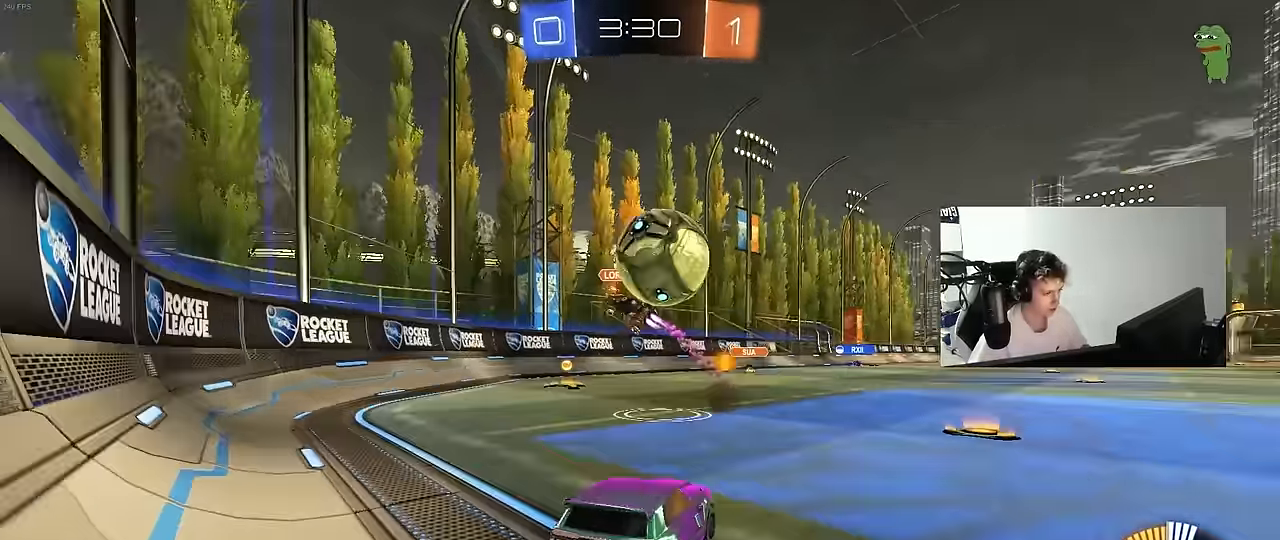
{"keys": ["w"], "mouse": [], "mouse_move": "still", "events": [[117, "d", "down"], [167, "w", "down"], [250, "shift", "down"], [400, "shift", "up"], [483, "d", "up"]]}
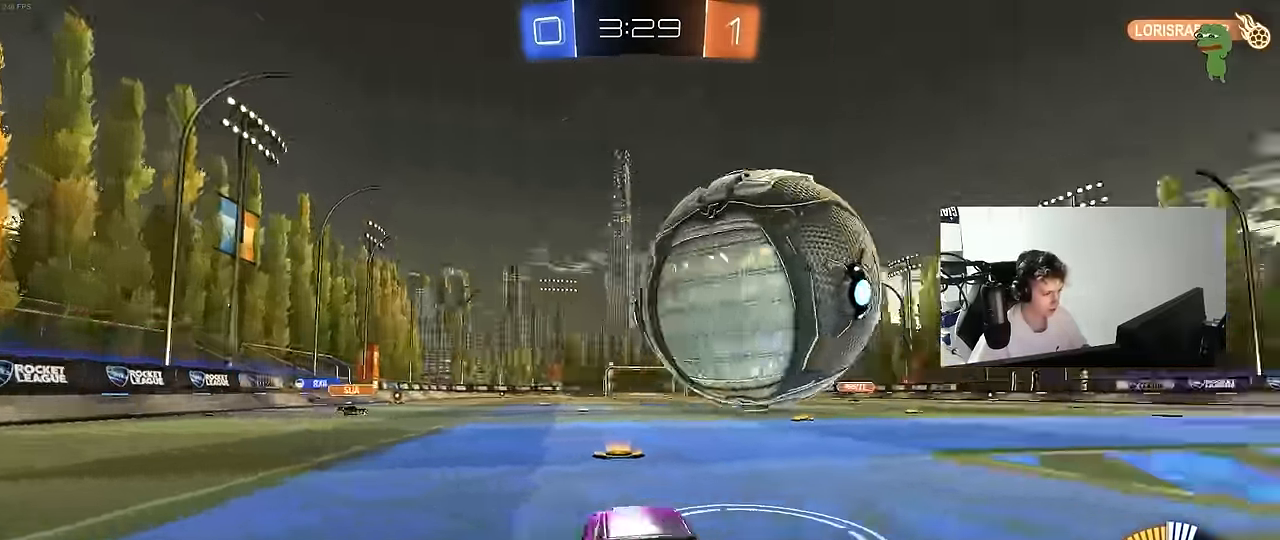
{"keys": ["d", "w"], "mouse": [], "mouse_move": "still", "events": [[83, "d", "down"], [167, "shift", "down"], [217, "shift", "up"]]}
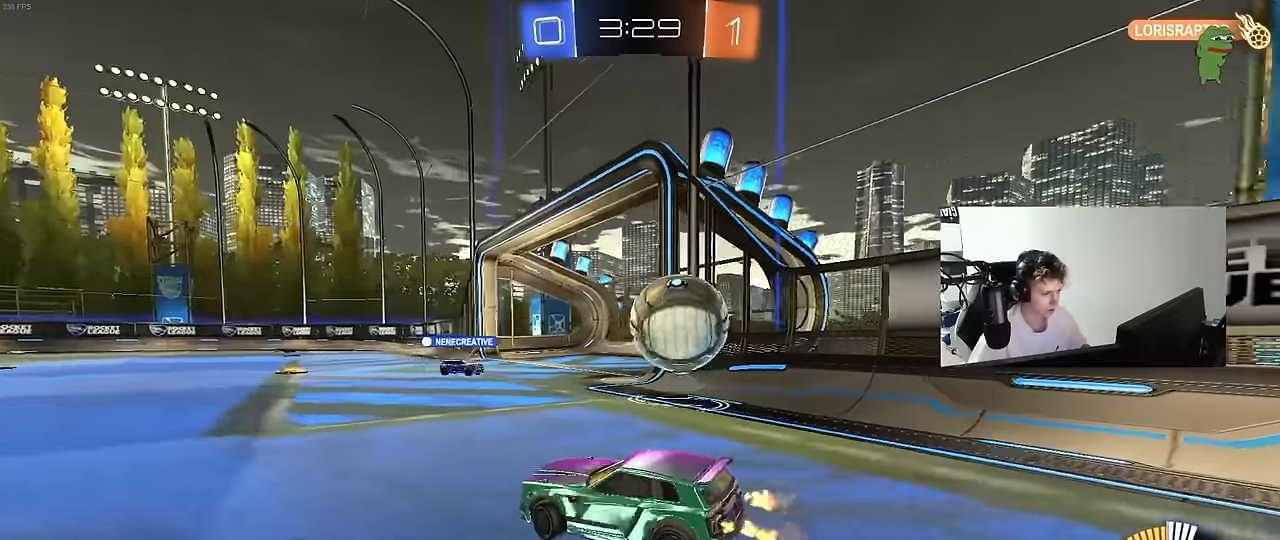
{"keys": ["w"], "mouse": [], "mouse_move": "still", "events": [[150, "d", "up"]]}
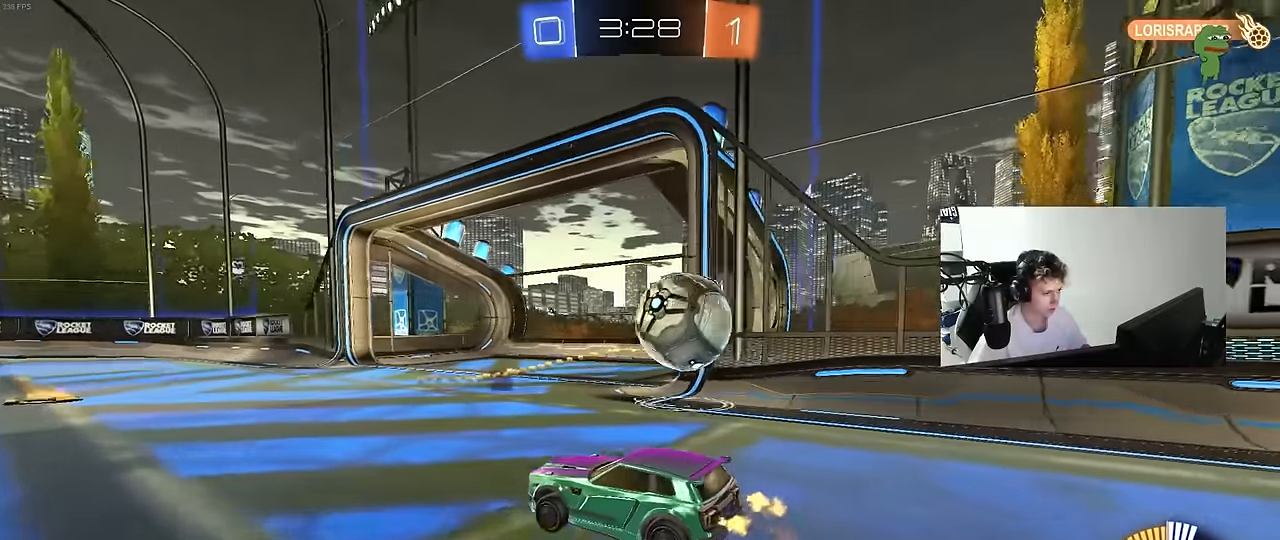
{"keys": ["a", "w"], "mouse": [], "mouse_move": "still", "events": [[350, "a", "down"]]}
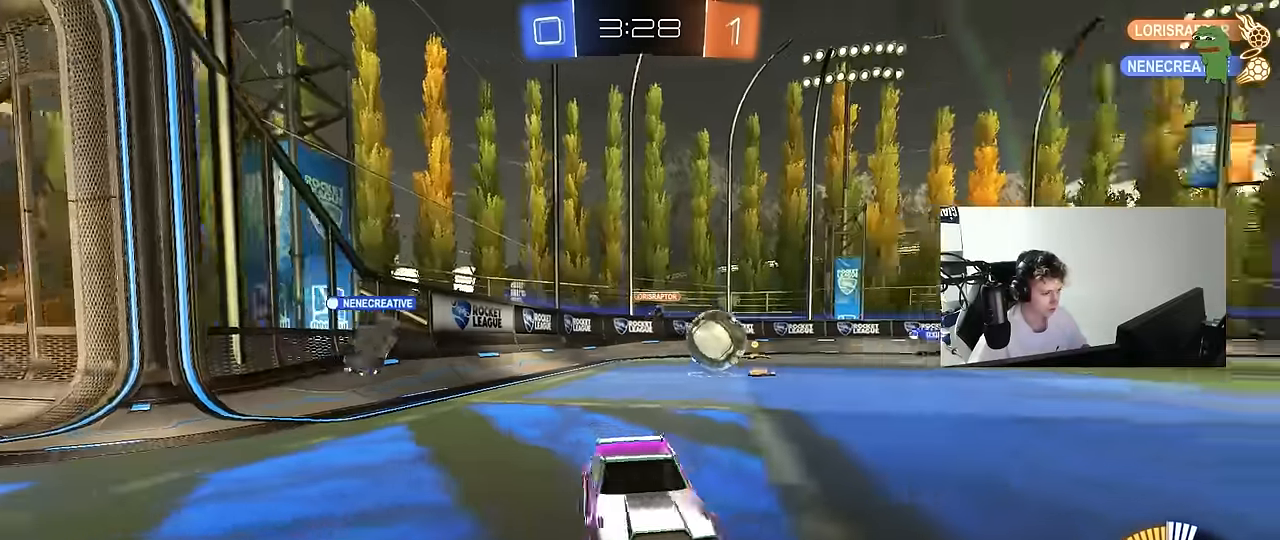
{"keys": ["a", "shift", "w"], "mouse": [], "mouse_move": "still", "events": [[83, "a", "up"], [83, "d", "down"], [183, "d", "up"], [450, "a", "down"], [450, "shift", "down"]]}
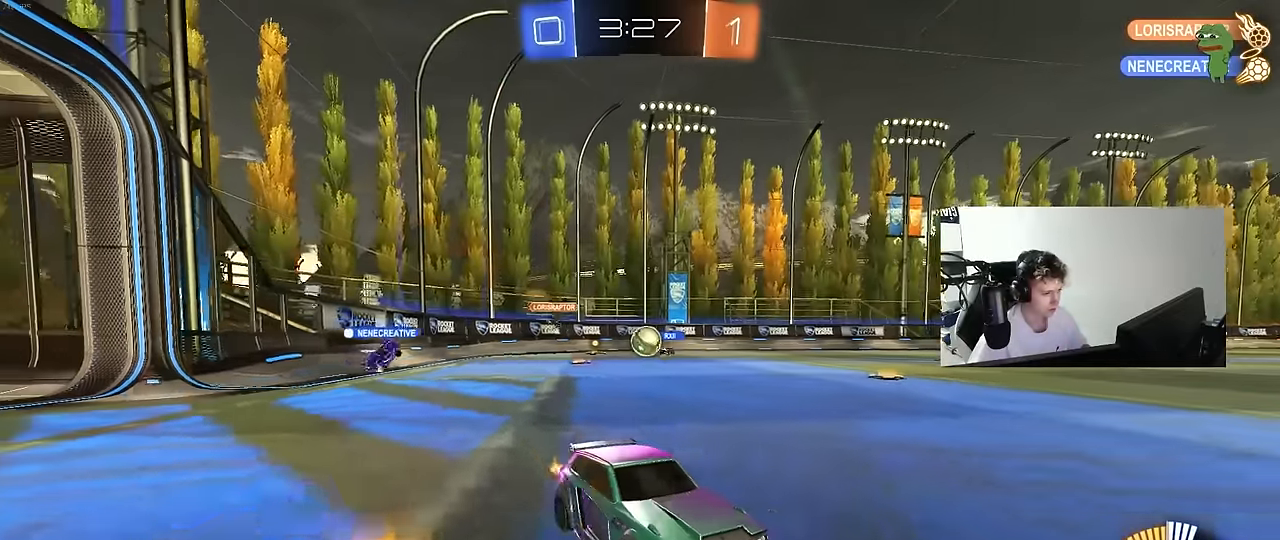
{"keys": ["a", "w"], "mouse": ["left"], "mouse_move": "down", "events": [[50, "shift", "up"], [383, "mouse_left", "down"]]}
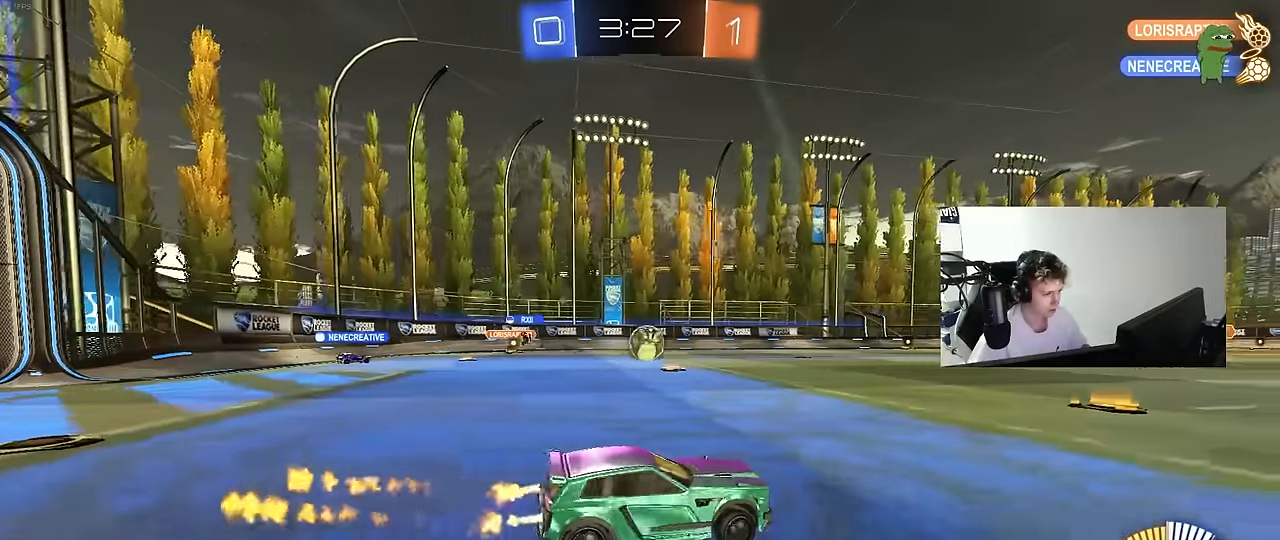
{"keys": ["d", "w"], "mouse": ["left"], "mouse_move": "still", "events": [[16, "a", "up"], [116, "a", "down"], [116, "mouse_left", "up"], [150, "a", "up"], [150, "d", "down"], [300, "shift", "down"], [350, "shift", "up"], [433, "mouse_left", "down"]]}
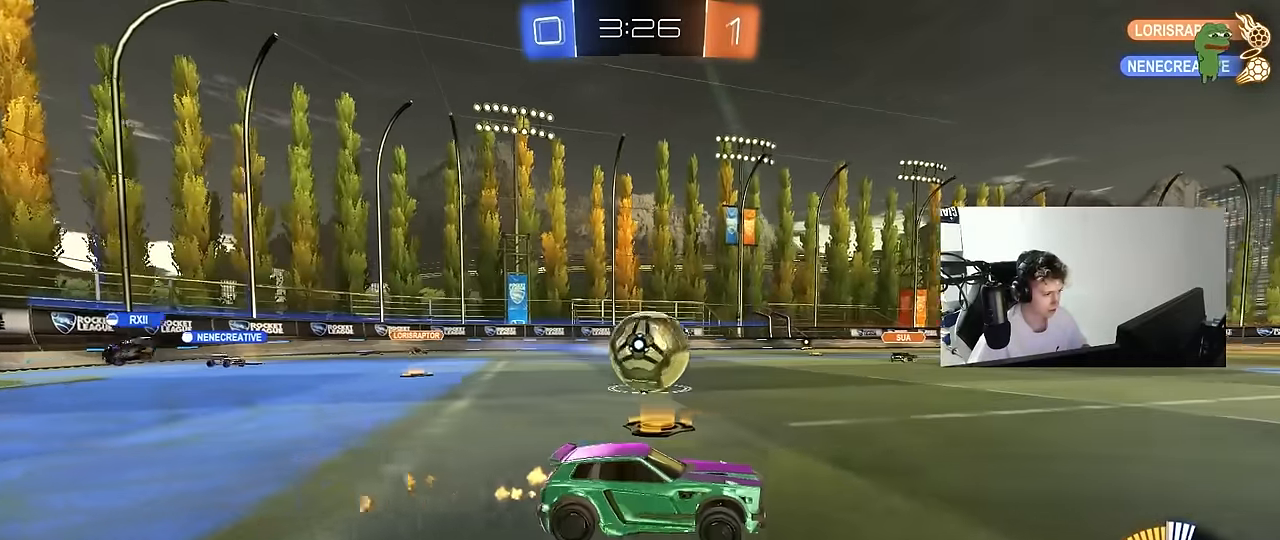
{"keys": ["w"], "mouse": ["left"], "mouse_move": "still", "events": [[33, "d", "up"], [83, "mouse_left", "up"], [216, "a", "down"], [216, "mouse_left", "down"], [316, "mouse_left", "up"], [366, "mouse_left", "down"], [400, "a", "up"]]}
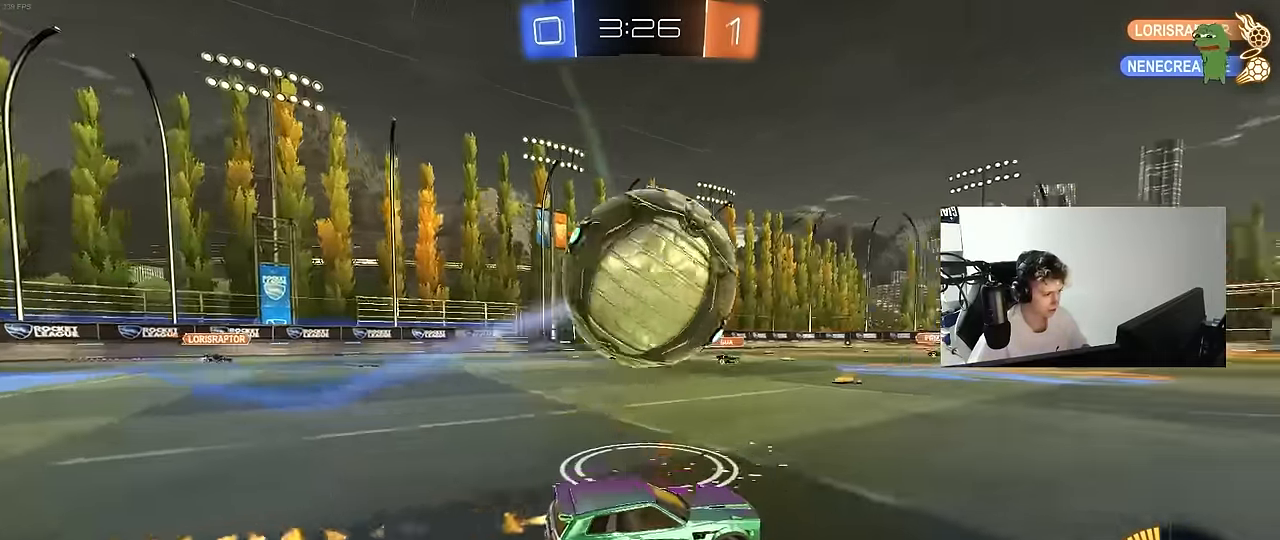
{"keys": ["a", "s", "shift"], "mouse": ["right"], "mouse_move": "still", "events": [[100, "a", "down"], [233, "mouse_left", "up"], [233, "mouse_right", "down"], [233, "w", "up"], [283, "s", "down"], [466, "shift", "down"]]}
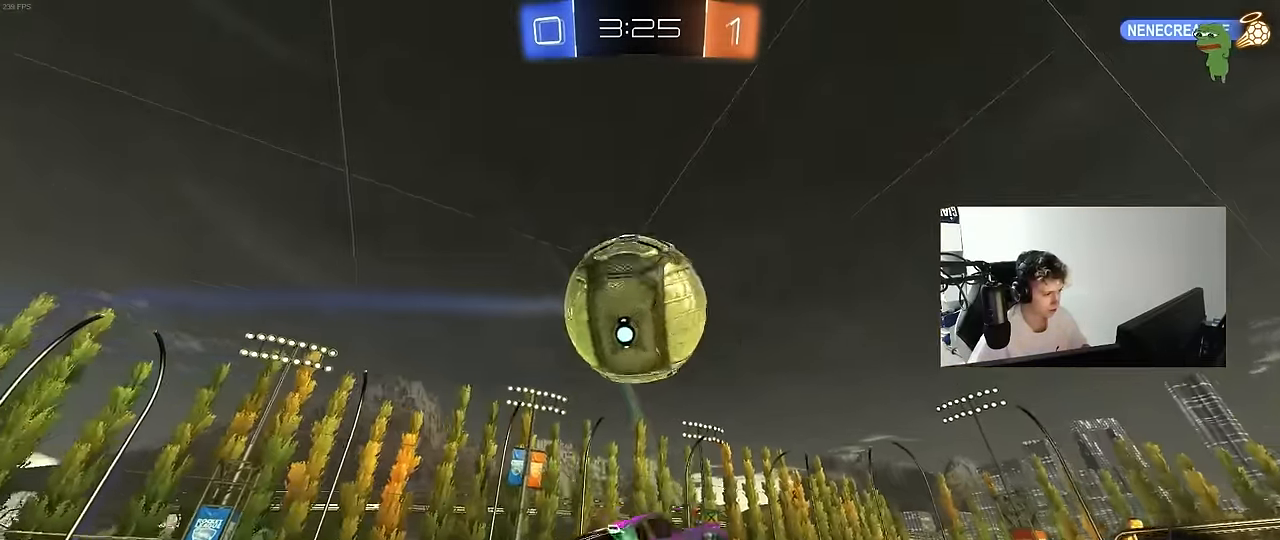
{"keys": ["d", "s", "shift"], "mouse": [], "mouse_move": "right", "events": [[16, "a", "up"], [16, "mouse_left", "down"], [16, "mouse_right", "up"], [16, "s", "up"], [16, "shift", "up"], [66, "mouse_right", "down"], [150, "d", "down"], [250, "mouse_right", "up"], [300, "s", "down"], [300, "shift", "down"], [383, "s", "up"], [433, "s", "down"], [483, "mouse_left", "up"]]}
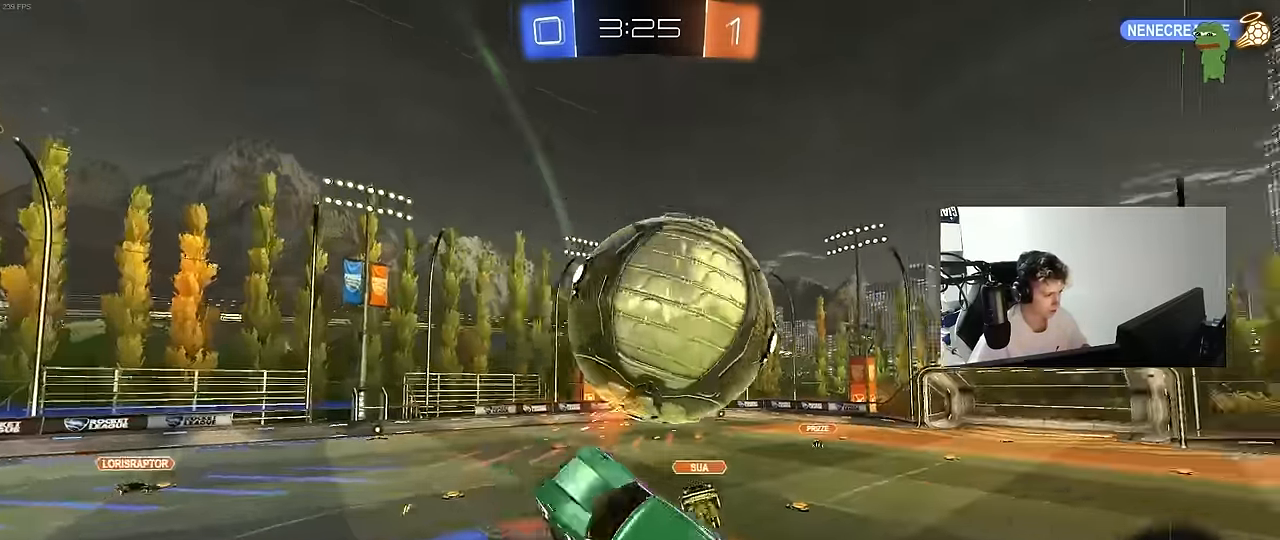
{"keys": ["a", "s", "shift"], "mouse": ["left"], "mouse_move": "still", "events": [[83, "a", "down"], [133, "shift", "up"], [216, "a", "up"], [266, "shift", "down"], [366, "mouse_left", "down"], [416, "a", "down"], [416, "d", "up"], [450, "shift", "up"], [500, "shift", "down"]]}
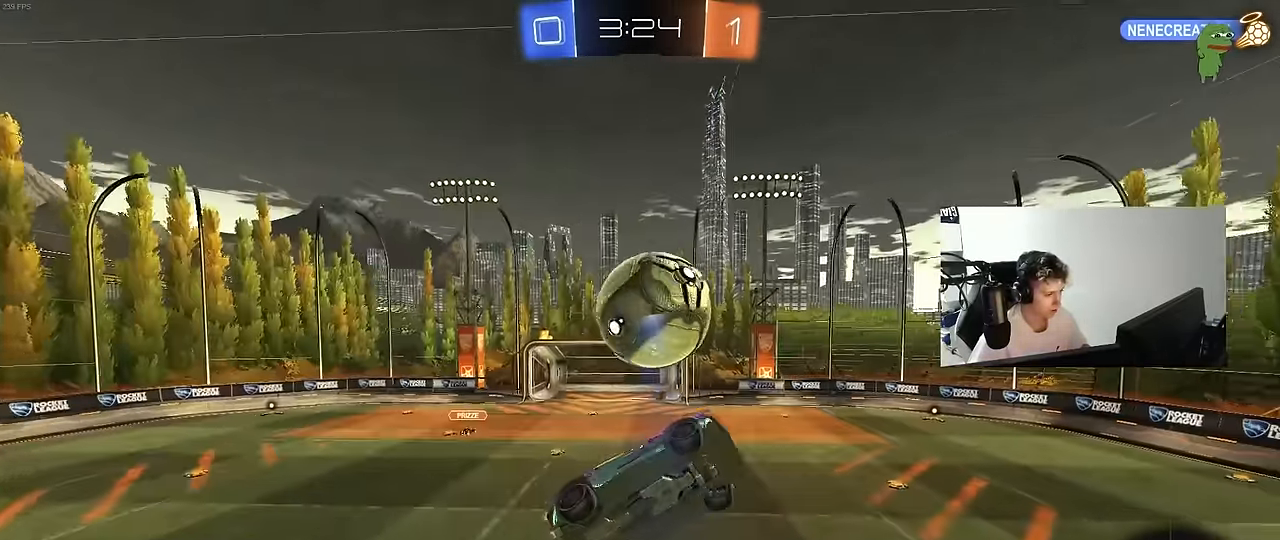
{"keys": ["a", "shift", "w"], "mouse": ["left"], "mouse_move": "still", "events": [[100, "a", "up"], [100, "d", "down"], [100, "s", "up"], [233, "w", "down"], [283, "a", "down"], [283, "d", "up"]]}
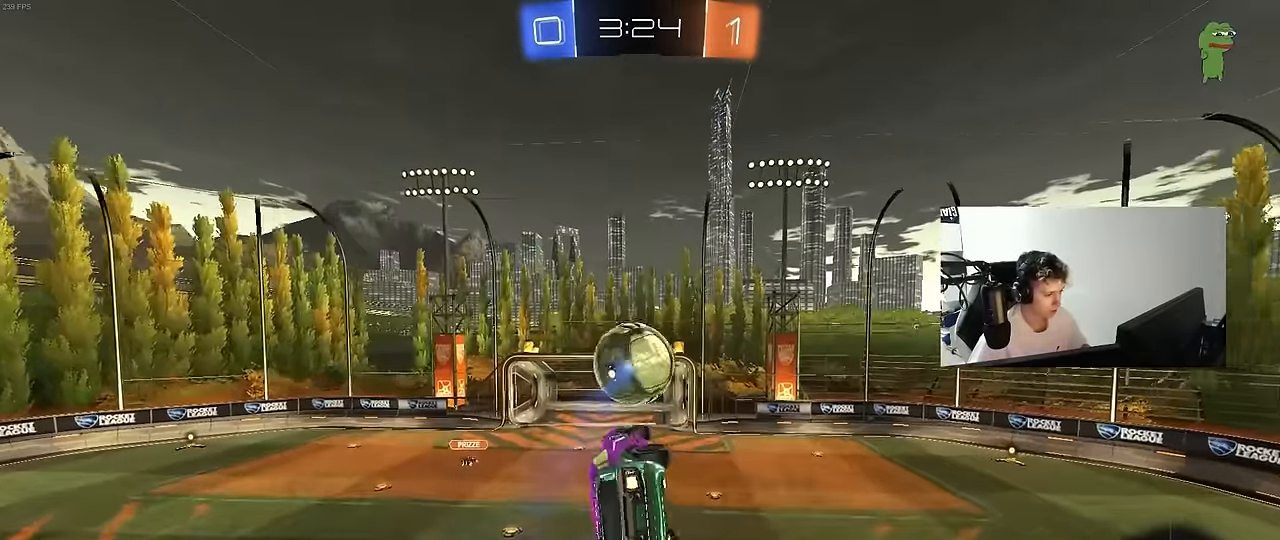
{"keys": ["d", "s"], "mouse": ["left"], "mouse_move": "still", "events": [[116, "shift", "up"], [166, "w", "up"], [250, "s", "down"], [300, "a", "up"], [300, "d", "down"], [400, "s", "up"], [433, "s", "down"]]}
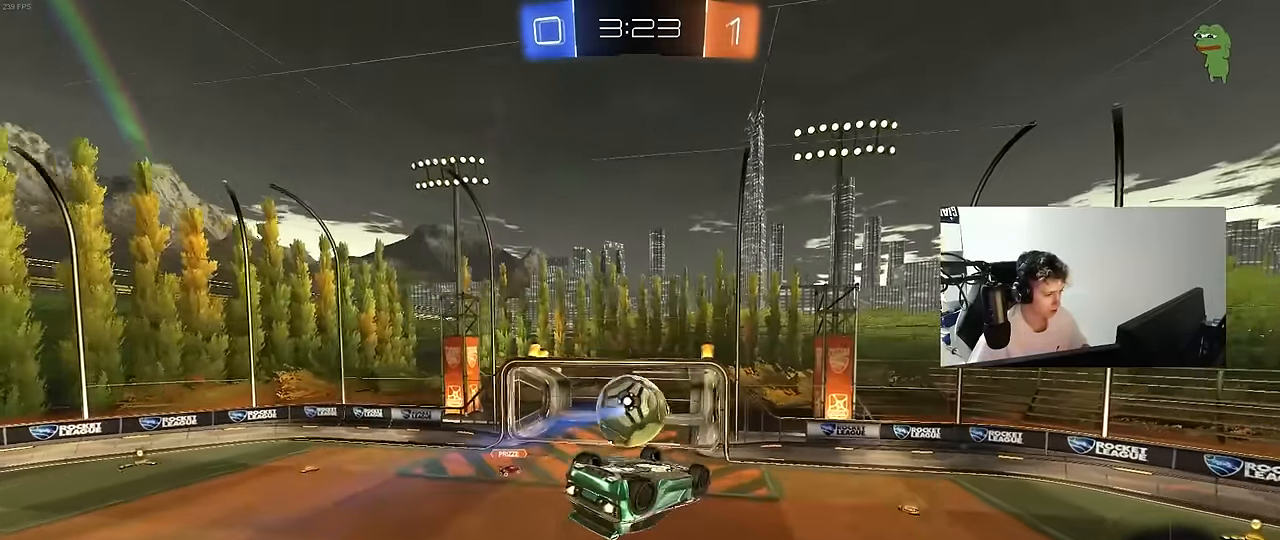
{"keys": [], "mouse": ["left"], "mouse_move": "still", "events": [[33, "d", "up"], [83, "s", "up"], [166, "a", "down"], [166, "shift", "down"], [216, "mouse_left", "up"], [216, "w", "down"], [316, "shift", "up"], [450, "a", "up"], [450, "mouse_left", "down"], [450, "w", "up"]]}
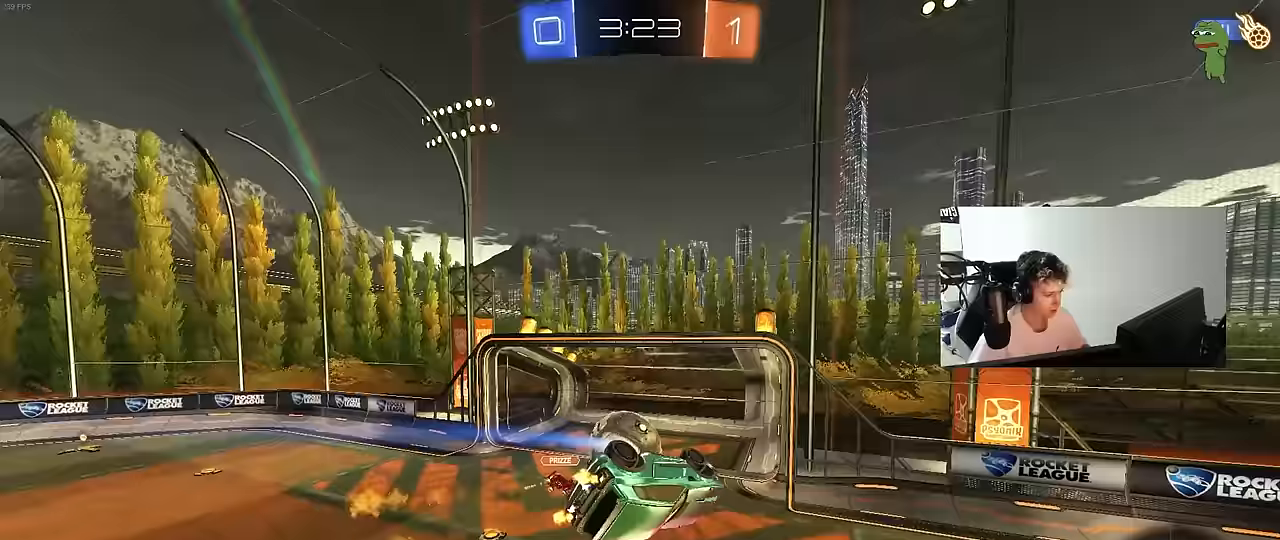
{"keys": [], "mouse": [], "mouse_move": "still", "events": [[100, "d", "down"], [283, "a", "down"], [283, "d", "up"], [283, "s", "down"], [283, "shift", "down"], [333, "mouse_left", "up"], [467, "a", "up"], [467, "s", "up"], [467, "shift", "up"]]}
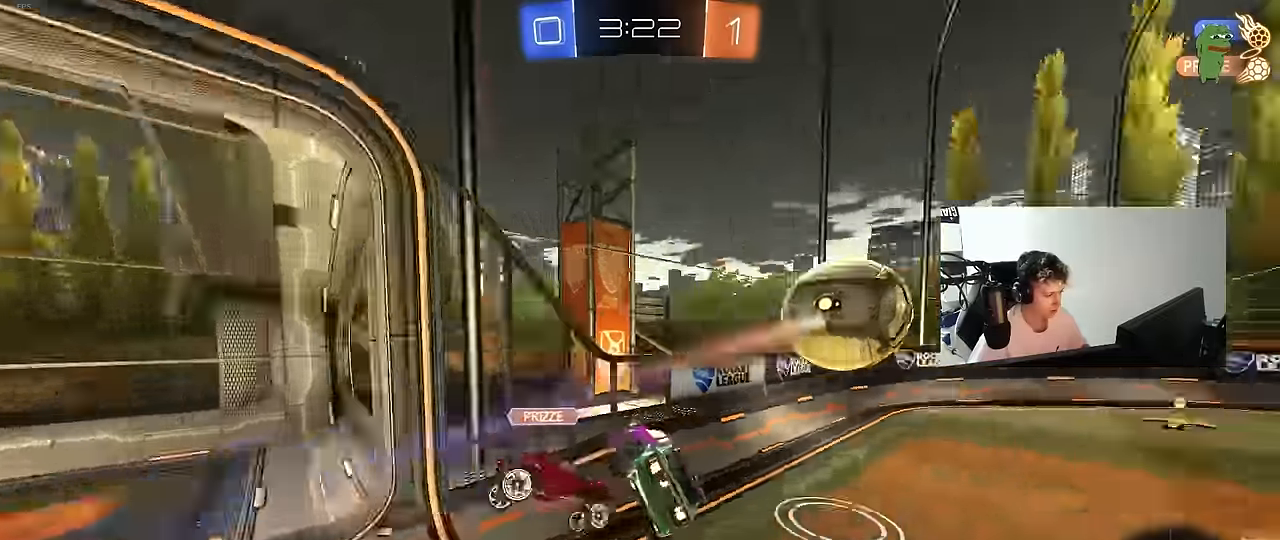
{"keys": ["d", "w"], "mouse": [], "mouse_move": "still", "events": [[17, "d", "down"], [150, "w", "down"]]}
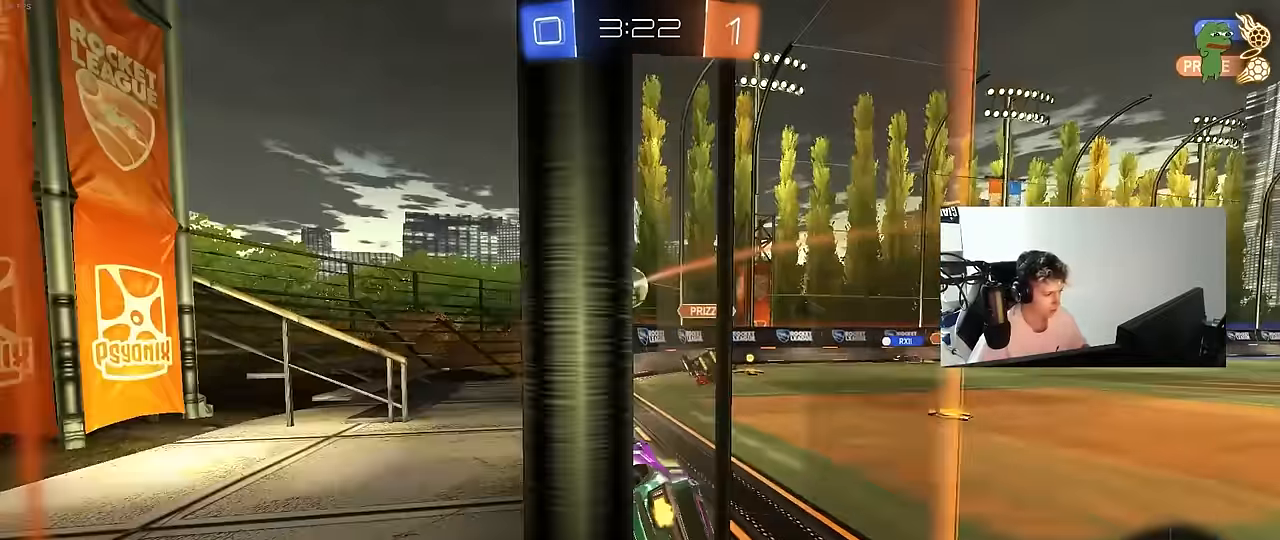
{"keys": ["d"], "mouse": [], "mouse_move": "up", "events": [[133, "d", "up"], [133, "mouse_right", "down"], [133, "w", "up"], [167, "a", "down"], [167, "shift", "down"], [217, "s", "down"], [417, "a", "up"], [417, "d", "down"], [417, "mouse_right", "up"], [417, "shift", "up"], [450, "s", "up"]]}
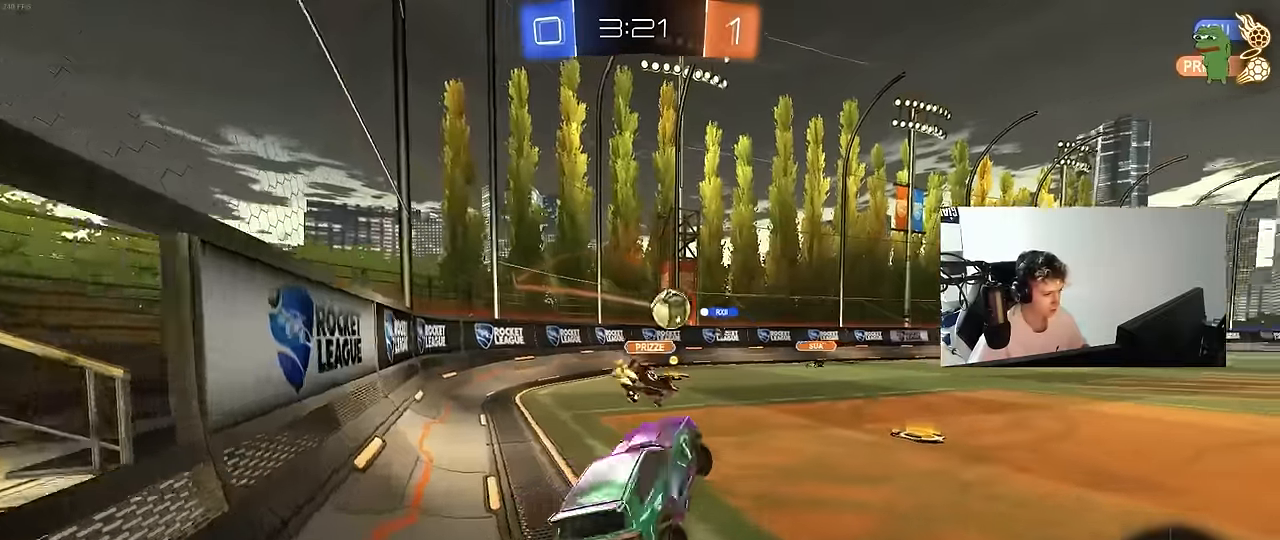
{"keys": ["w"], "mouse": ["right"], "mouse_move": "still", "events": [[150, "d", "up"], [283, "w", "down"], [383, "mouse_right", "down"]]}
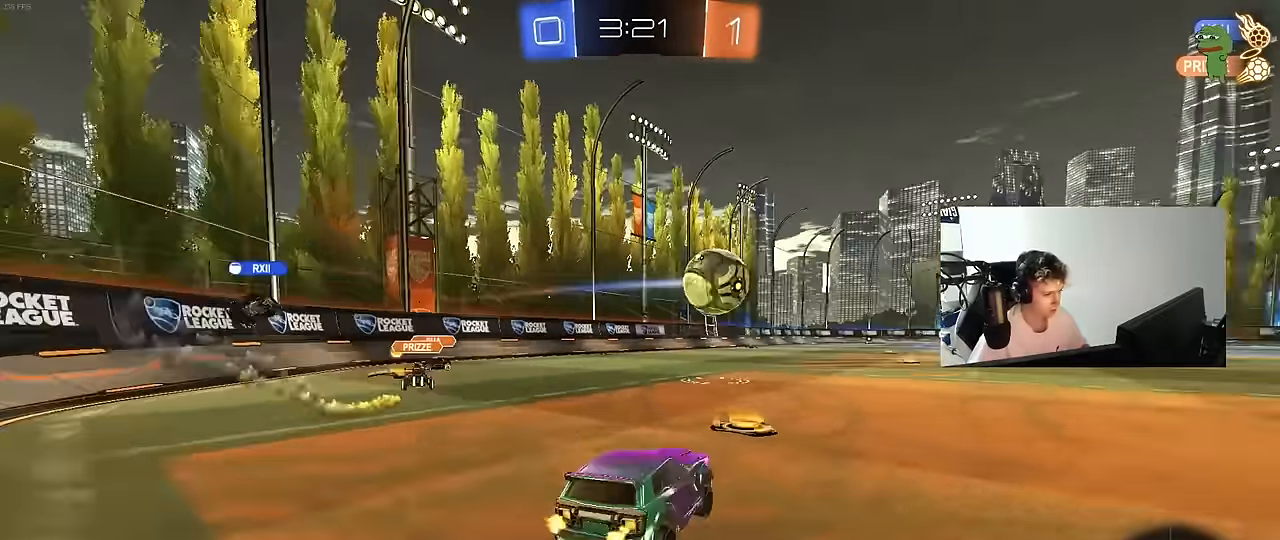
{"keys": ["shift", "w"], "mouse": ["left"], "mouse_move": "still", "events": [[17, "d", "down"], [117, "mouse_right", "up"], [150, "mouse_left", "down"], [200, "d", "up"], [300, "a", "down"], [350, "mouse_right", "down"], [450, "a", "up"], [450, "mouse_right", "up"], [483, "shift", "down"]]}
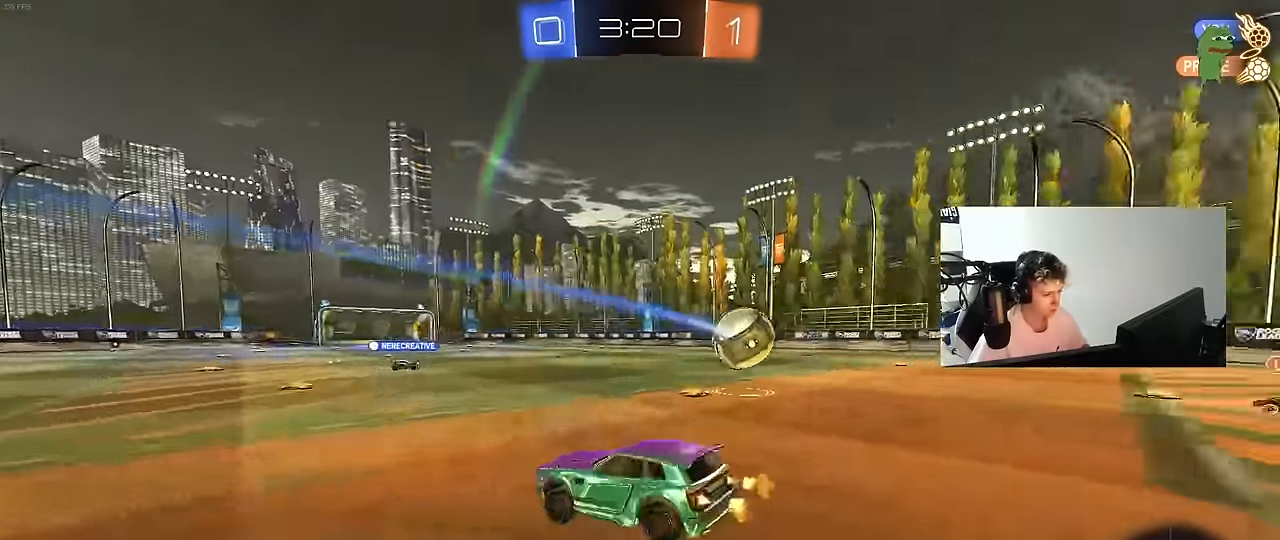
{"keys": ["shift", "space"], "mouse": [], "mouse_move": "still", "events": [[33, "mouse_right", "down"], [133, "mouse_left", "up"], [167, "mouse_right", "up"], [400, "space", "down"], [450, "w", "up"]]}
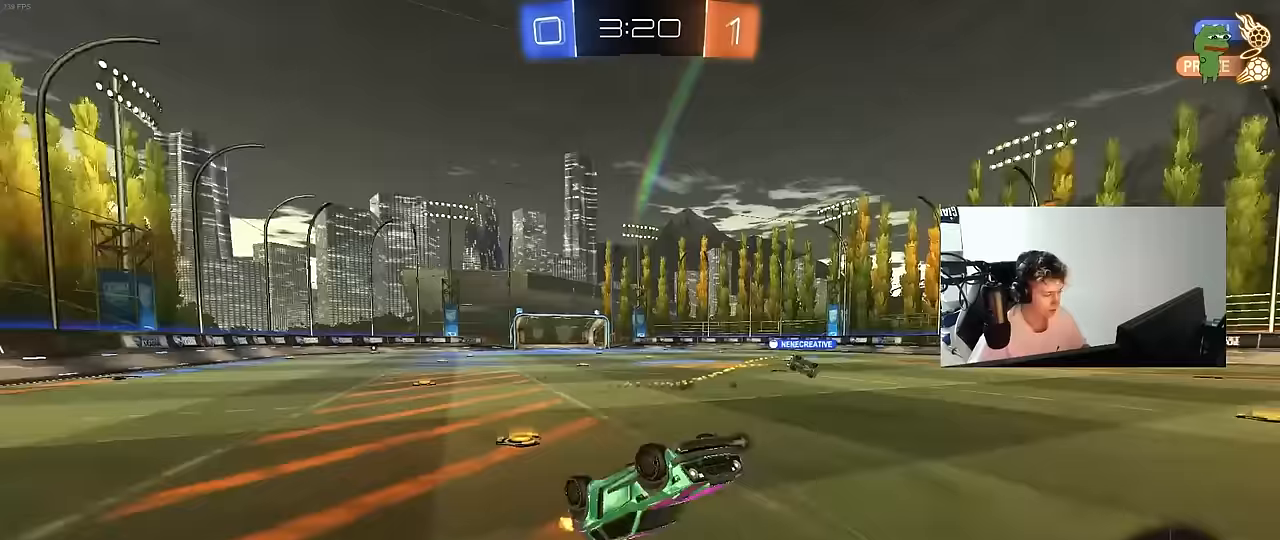
{"keys": [], "mouse": [], "mouse_move": "still", "events": [[50, "a", "down"], [100, "space", "up"], [183, "shift", "up"], [283, "a", "up"]]}
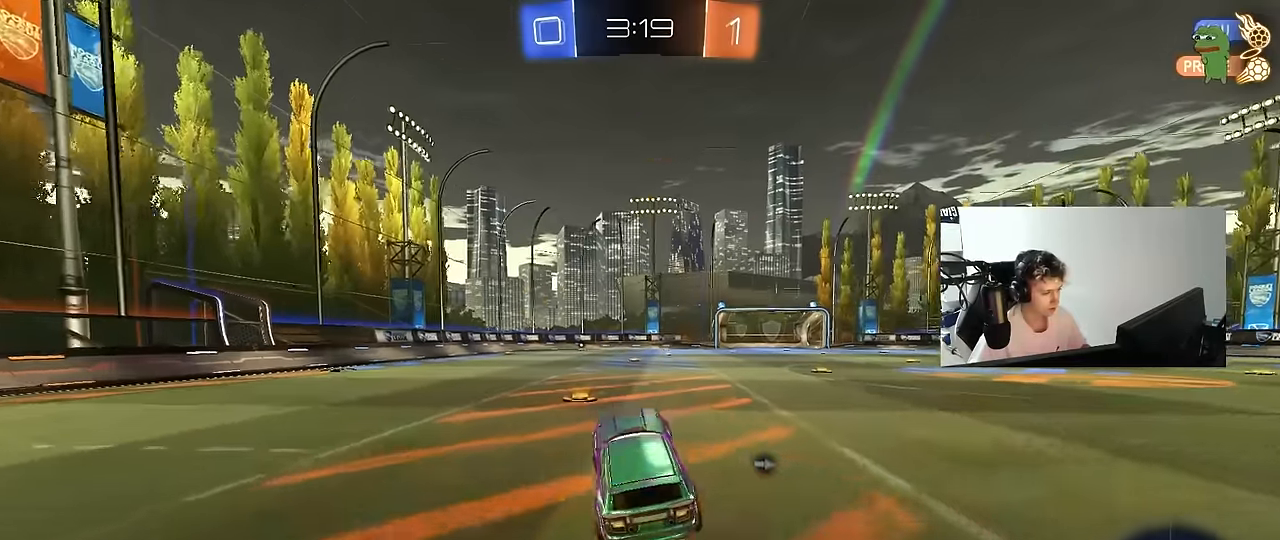
{"keys": ["space", "w"], "mouse": ["right"], "mouse_move": "still", "events": [[117, "w", "down"], [200, "d", "down"], [300, "mouse_right", "down"], [383, "d", "up"], [383, "mouse_right", "up"], [433, "mouse_right", "down"], [483, "space", "down"]]}
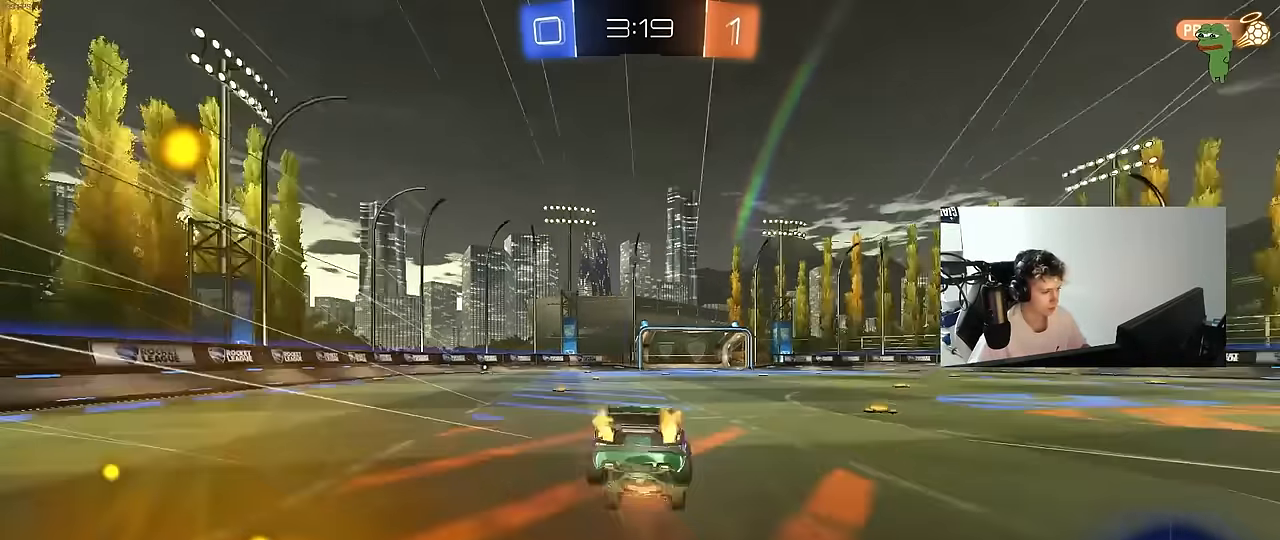
{"keys": [], "mouse": [], "mouse_move": "still", "events": [[133, "mouse_right", "up"], [183, "space", "up"], [317, "d", "down"], [317, "w", "up"], [417, "shift", "down"], [500, "d", "up"], [500, "shift", "up"]]}
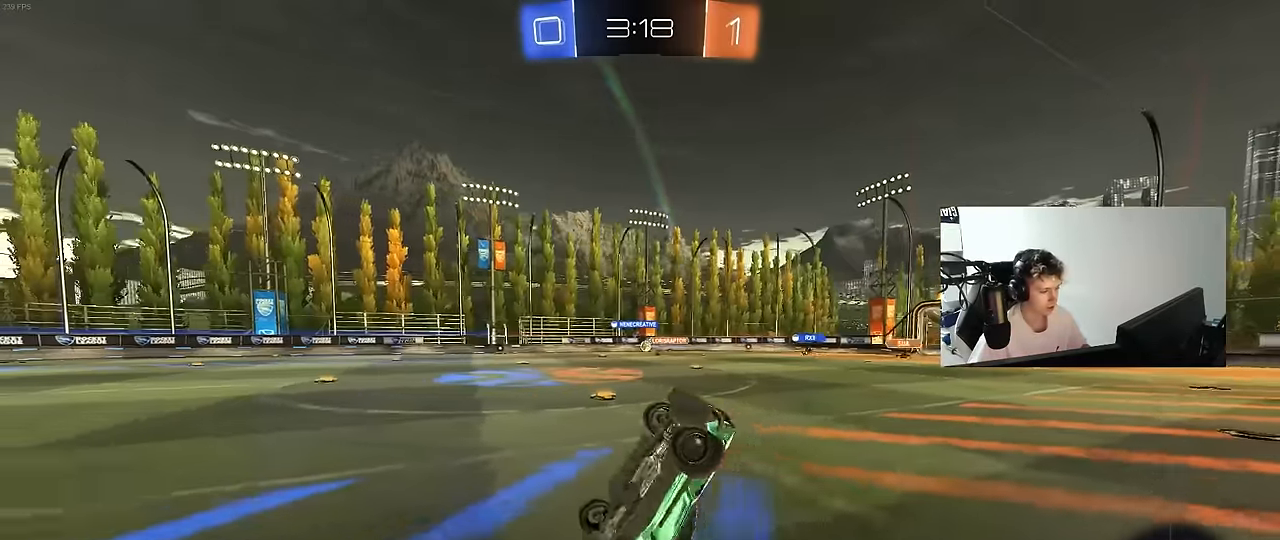
{"keys": ["d", "w"], "mouse": [], "mouse_move": "still", "events": [[417, "d", "down"], [417, "w", "down"]]}
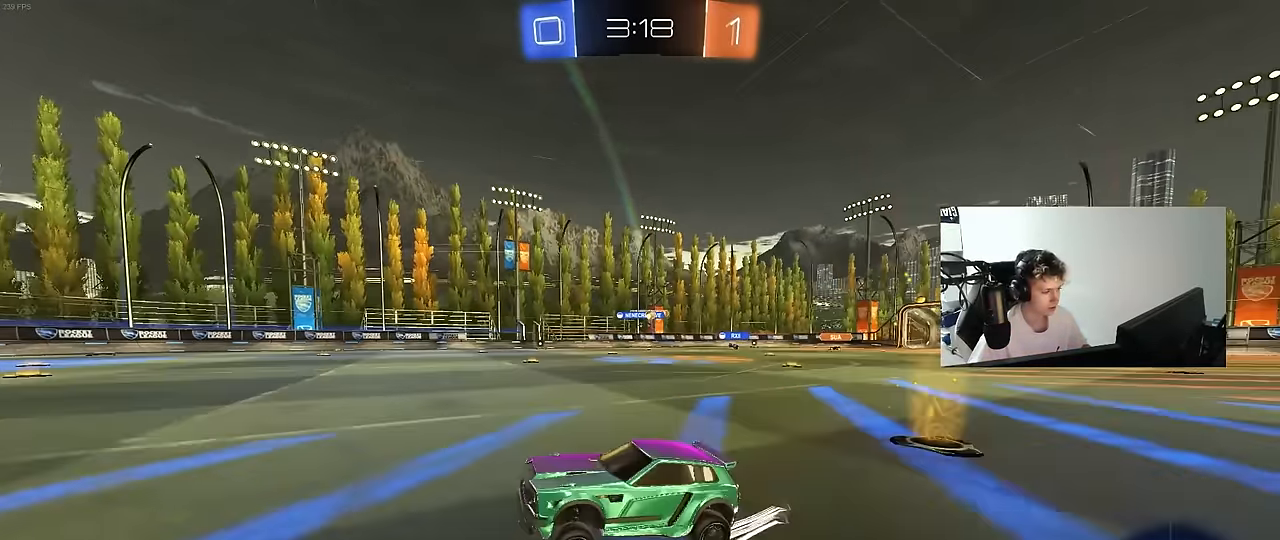
{"keys": ["w"], "mouse": [], "mouse_move": "still", "events": [[150, "d", "up"]]}
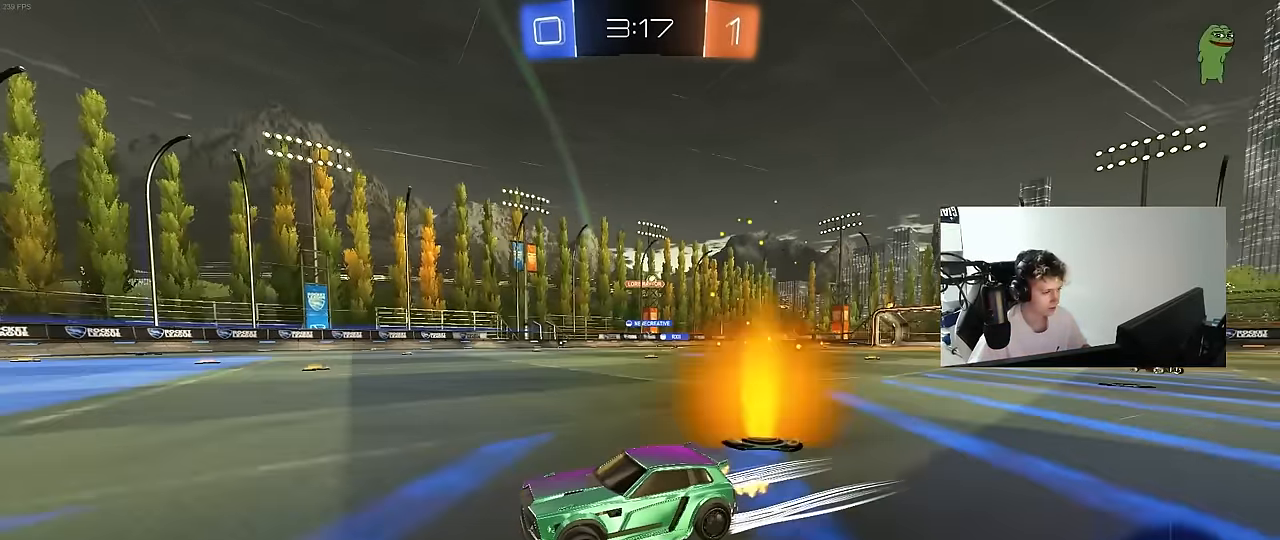
{"keys": ["d", "w"], "mouse": [], "mouse_move": "still", "events": [[83, "d", "down"], [217, "shift", "down"], [317, "shift", "up"]]}